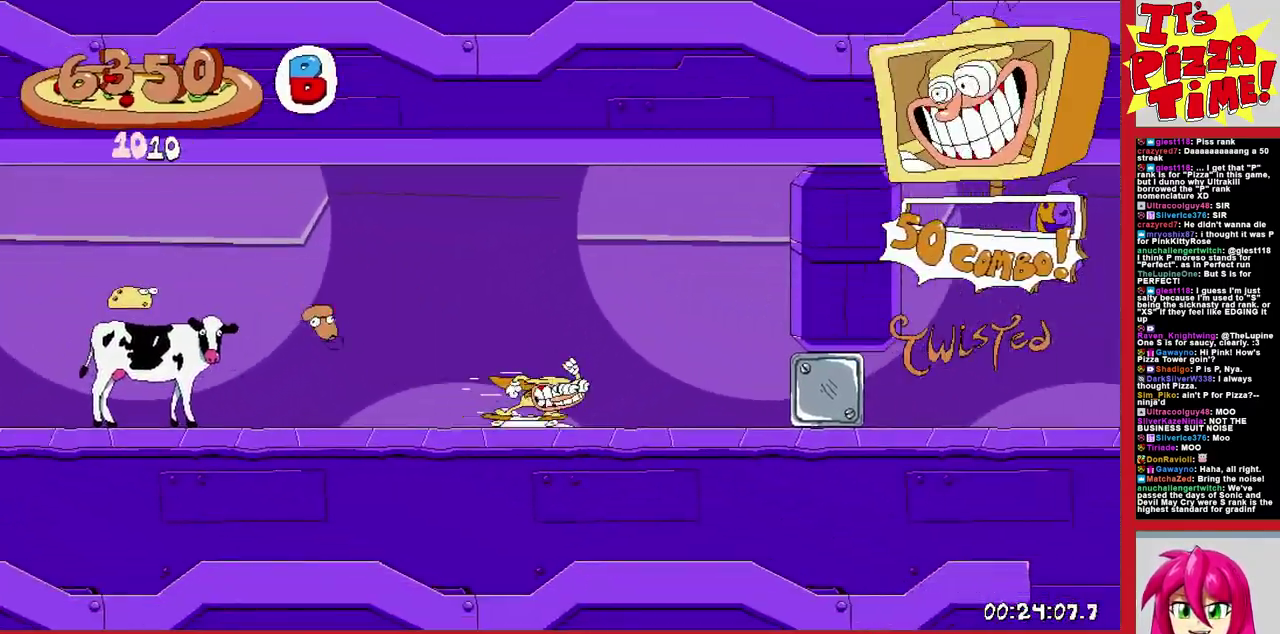
Gameplay with a controller (Nintendo layout); each line is a JSON object with the inputs held at the frame after it. "events" lists button and stick changes between this image and that frame as [ms after this image, input, new state], when the widget could be followed in between. Not read: L3 R1 R2 R3.
{"buttons": ["DPAD_RIGHT"], "events": []}
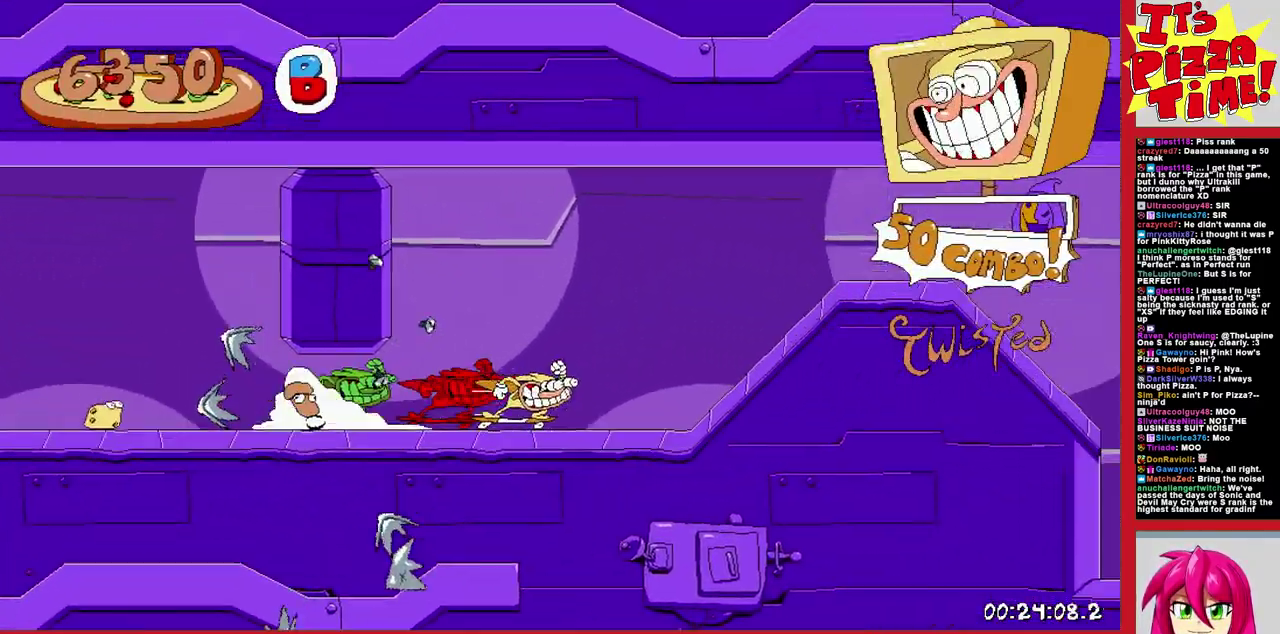
{"buttons": ["DPAD_RIGHT"], "events": [[100, "B", "down"], [233, "B", "up"]]}
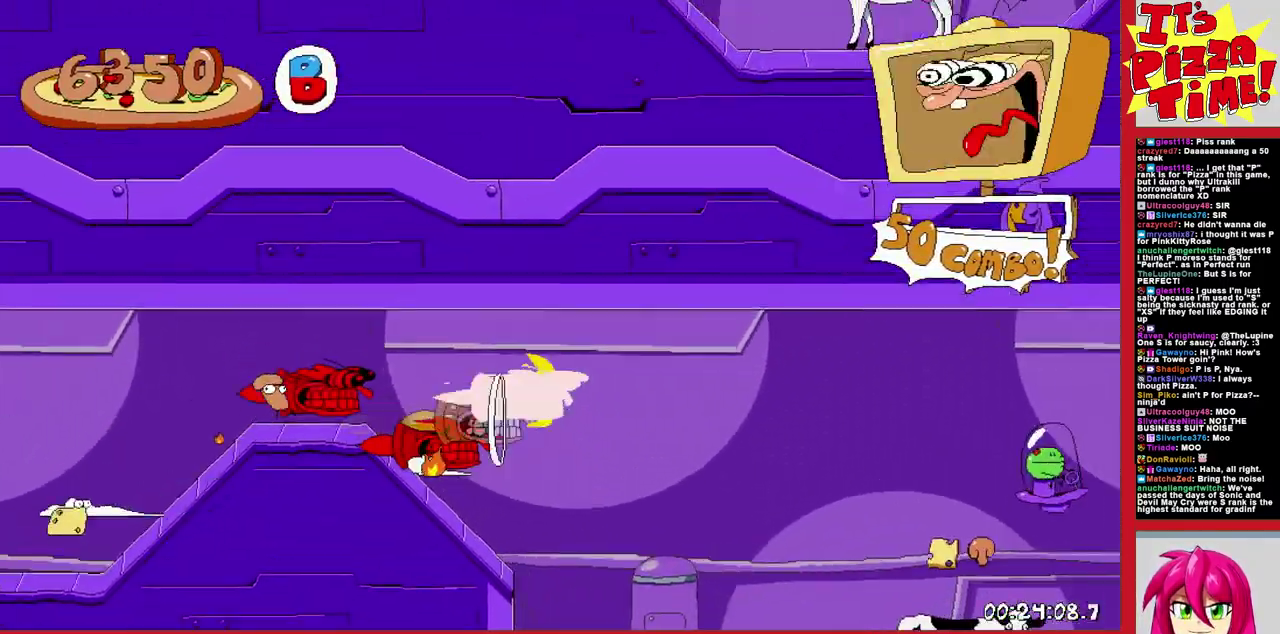
{"buttons": ["DPAD_DOWN", "DPAD_RIGHT"], "events": [[83, "DPAD_UP", "down"], [100, "B", "down"], [300, "DPAD_UP", "up"], [317, "Y", "down"], [367, "DPAD_DOWN", "down"], [400, "Y", "up"], [417, "B", "up"]]}
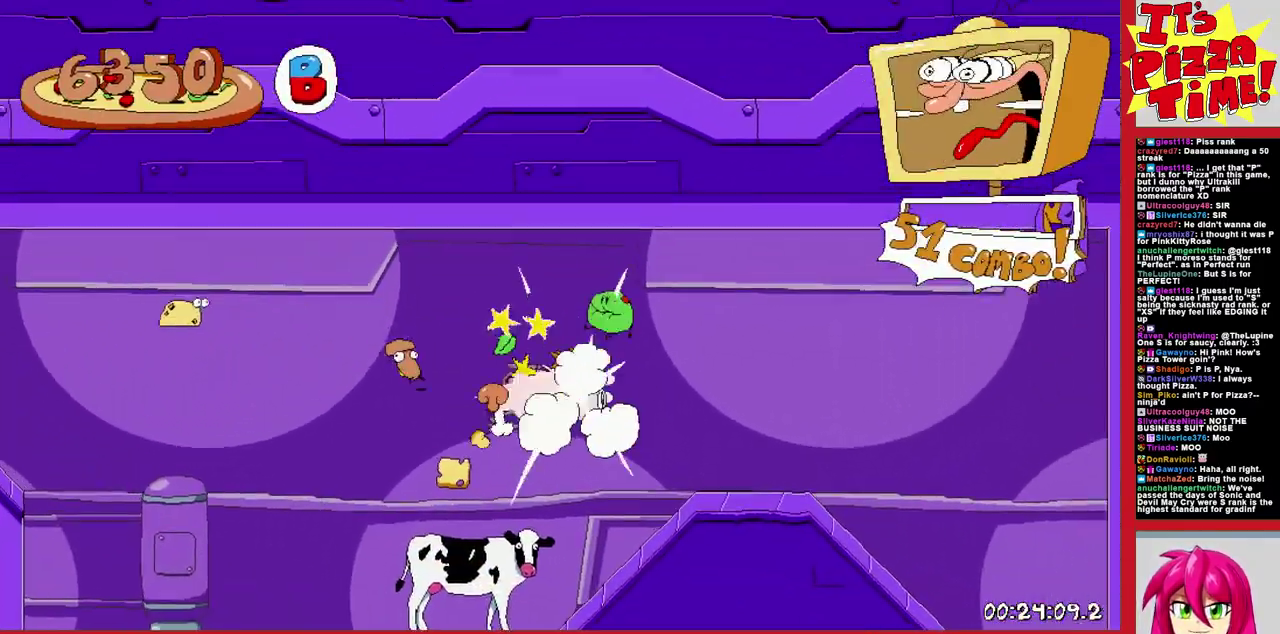
{"buttons": ["DPAD_DOWN", "DPAD_LEFT"], "events": [[67, "DPAD_RIGHT", "up"], [200, "DPAD_RIGHT", "down"], [250, "DPAD_RIGHT", "up"], [383, "DPAD_LEFT", "down"]]}
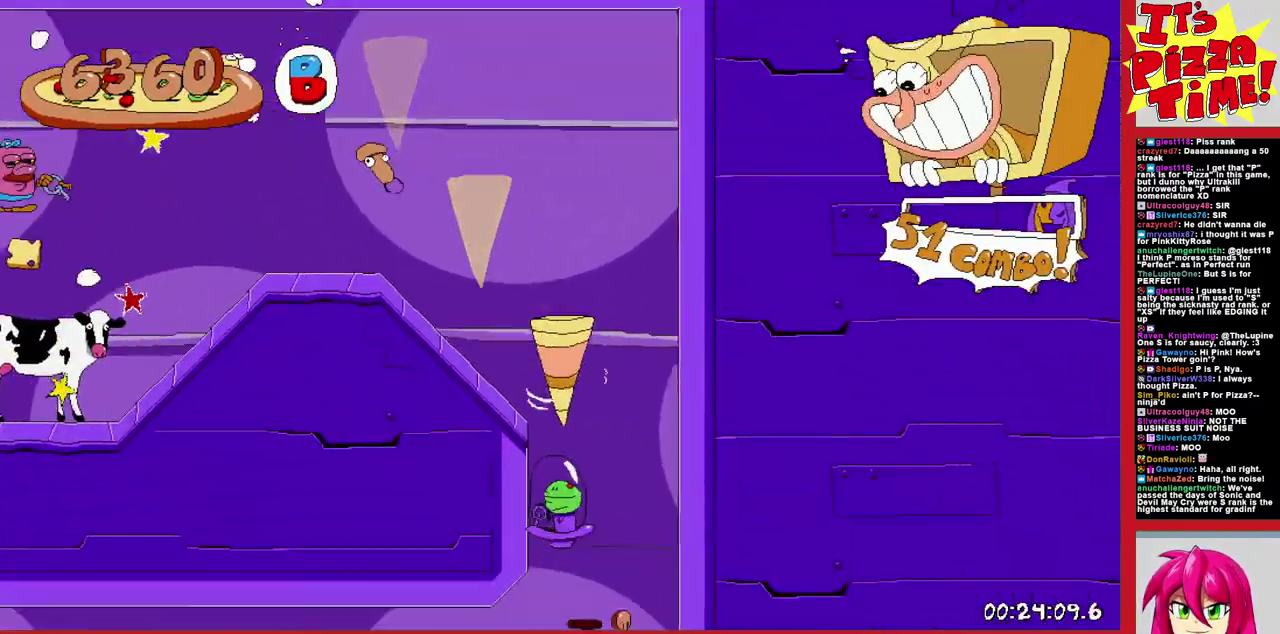
{"buttons": ["DPAD_DOWN", "DPAD_LEFT"], "events": [[33, "Y", "down"], [167, "Y", "up"], [300, "Y", "down"], [400, "Y", "up"]]}
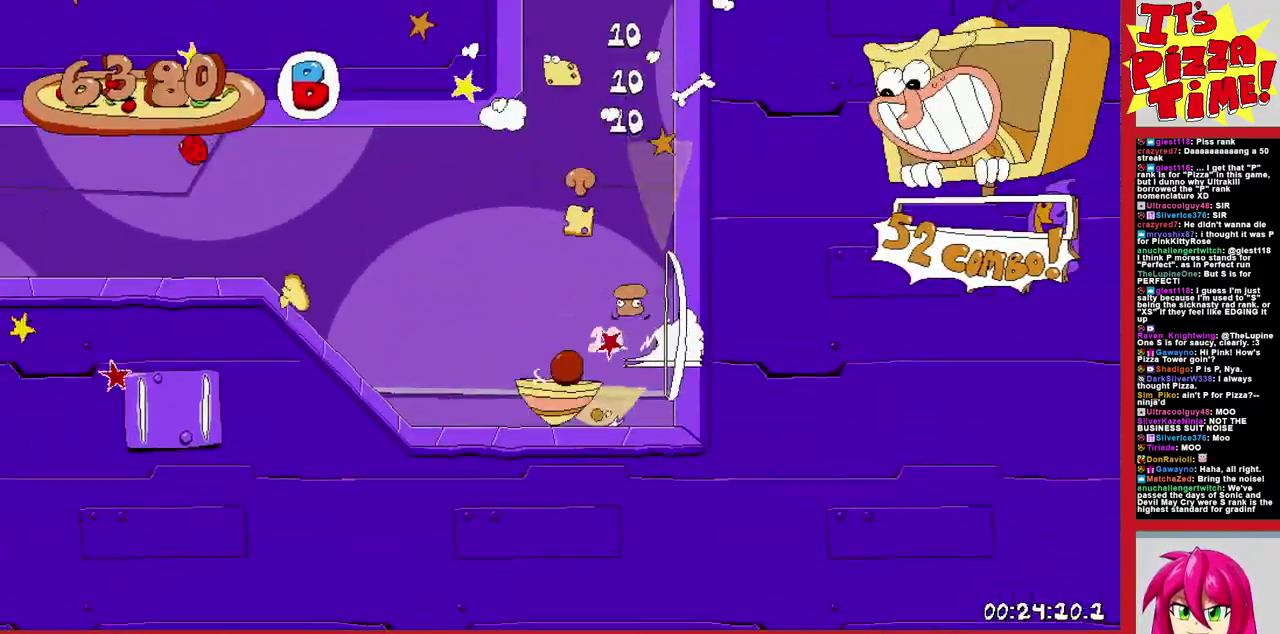
{"buttons": ["DPAD_LEFT"], "events": [[67, "DPAD_DOWN", "up"]]}
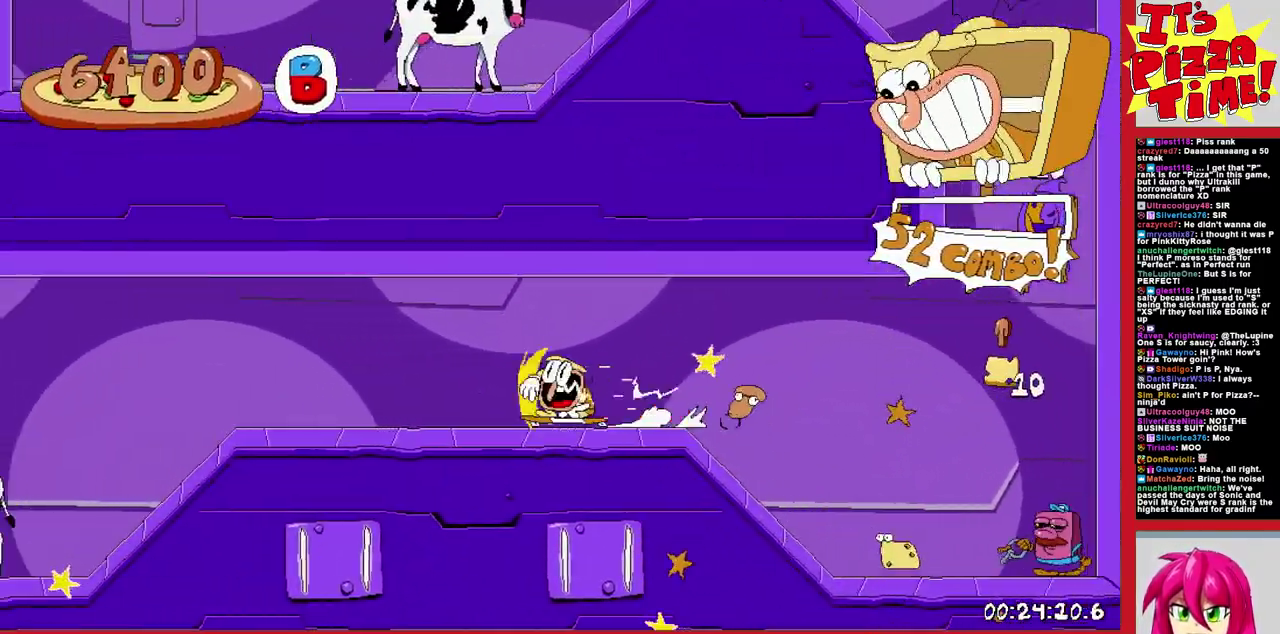
{"buttons": ["DPAD_LEFT"], "events": [[100, "B", "down"], [217, "B", "up"]]}
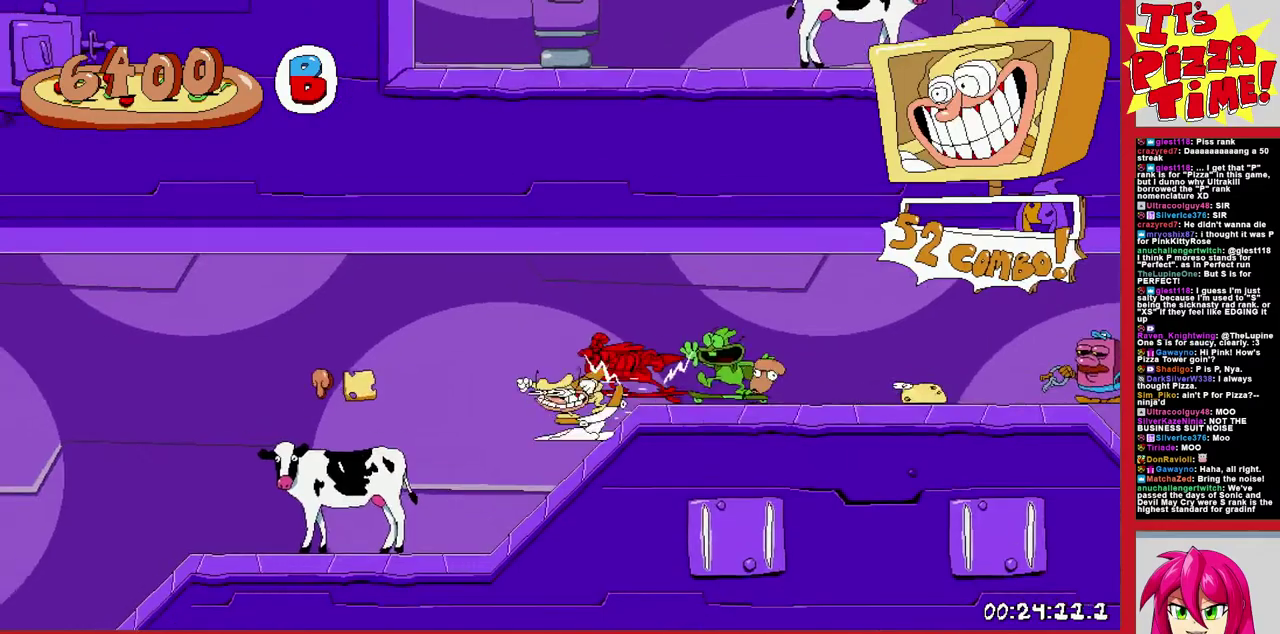
{"buttons": ["DPAD_UP", "DPAD_LEFT"], "events": [[383, "DPAD_UP", "down"]]}
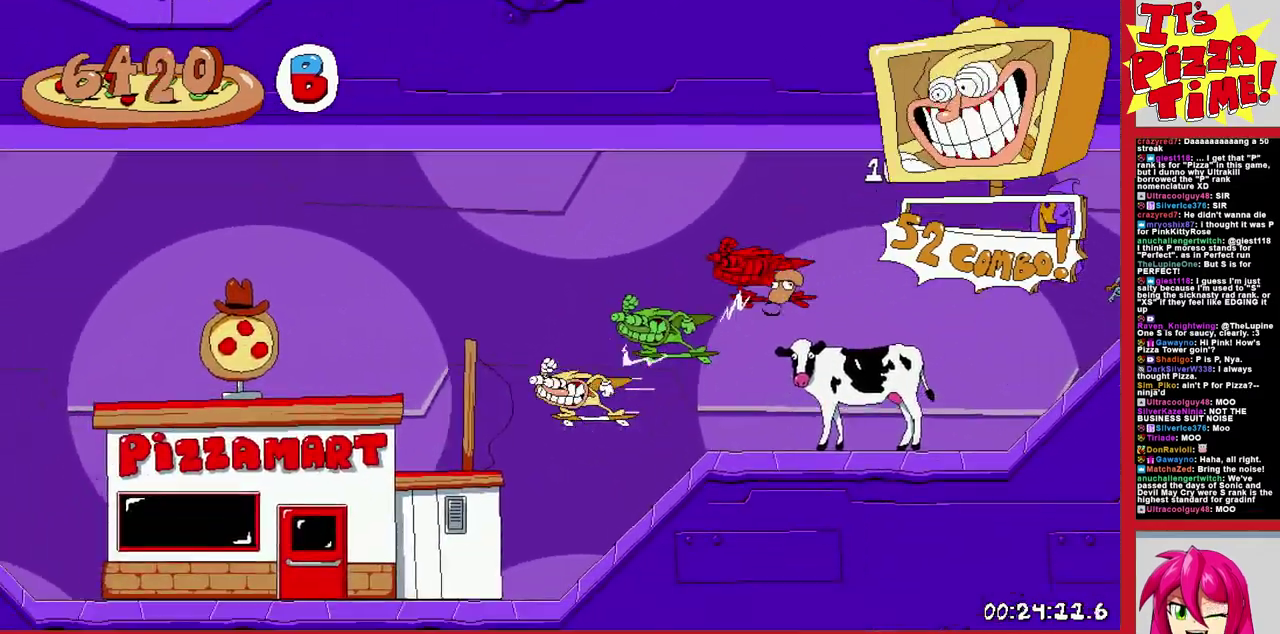
{"buttons": ["DPAD_LEFT"], "events": [[117, "DPAD_LEFT", "up"], [117, "DPAD_UP", "up"], [350, "DPAD_LEFT", "down"]]}
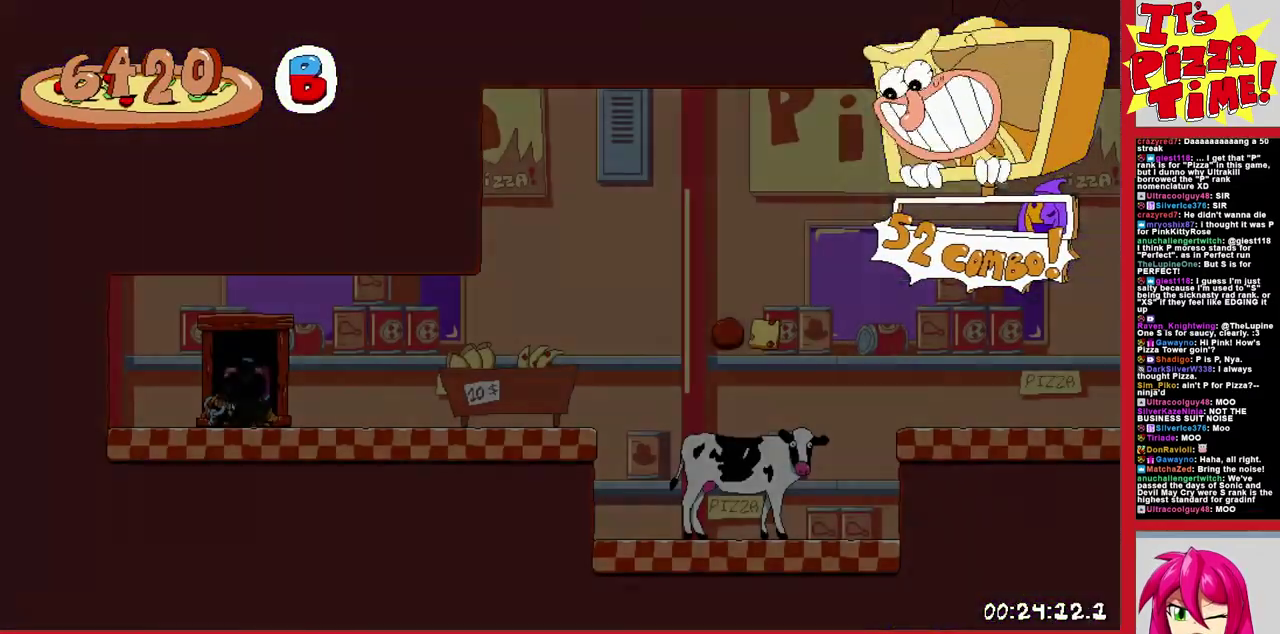
{"buttons": ["DPAD_LEFT"], "events": []}
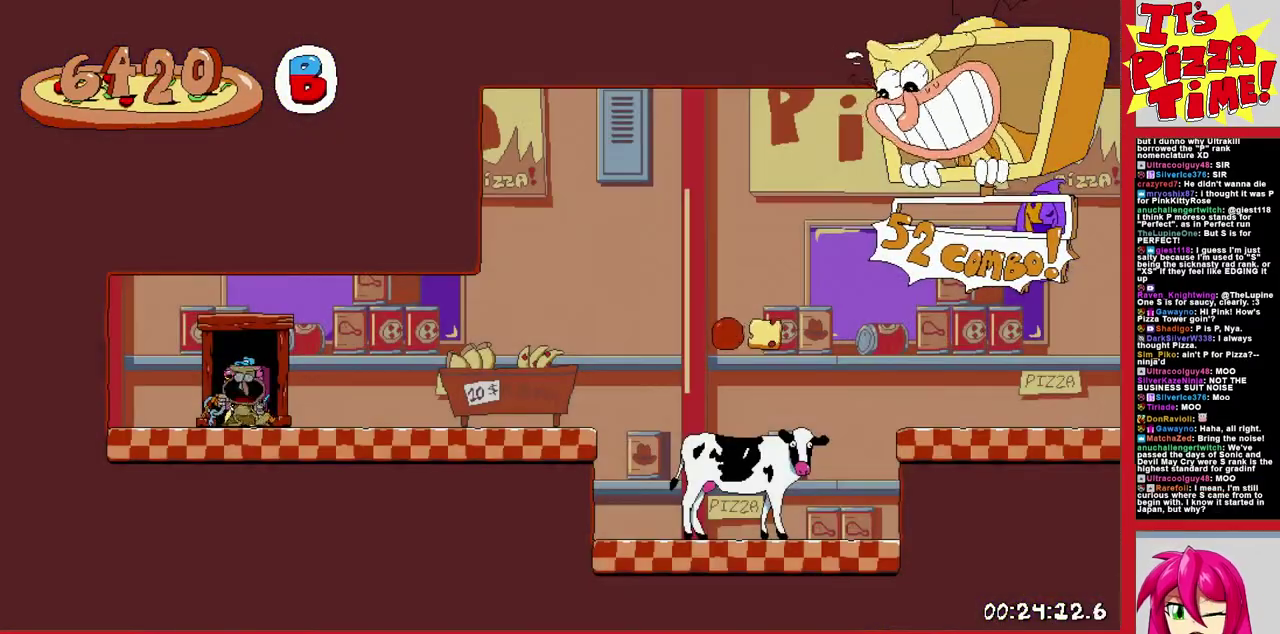
{"buttons": ["Y", "DPAD_DOWN", "DPAD_RIGHT"], "events": [[317, "DPAD_LEFT", "up"], [350, "DPAD_RIGHT", "down"], [383, "Y", "down"], [467, "DPAD_DOWN", "down"]]}
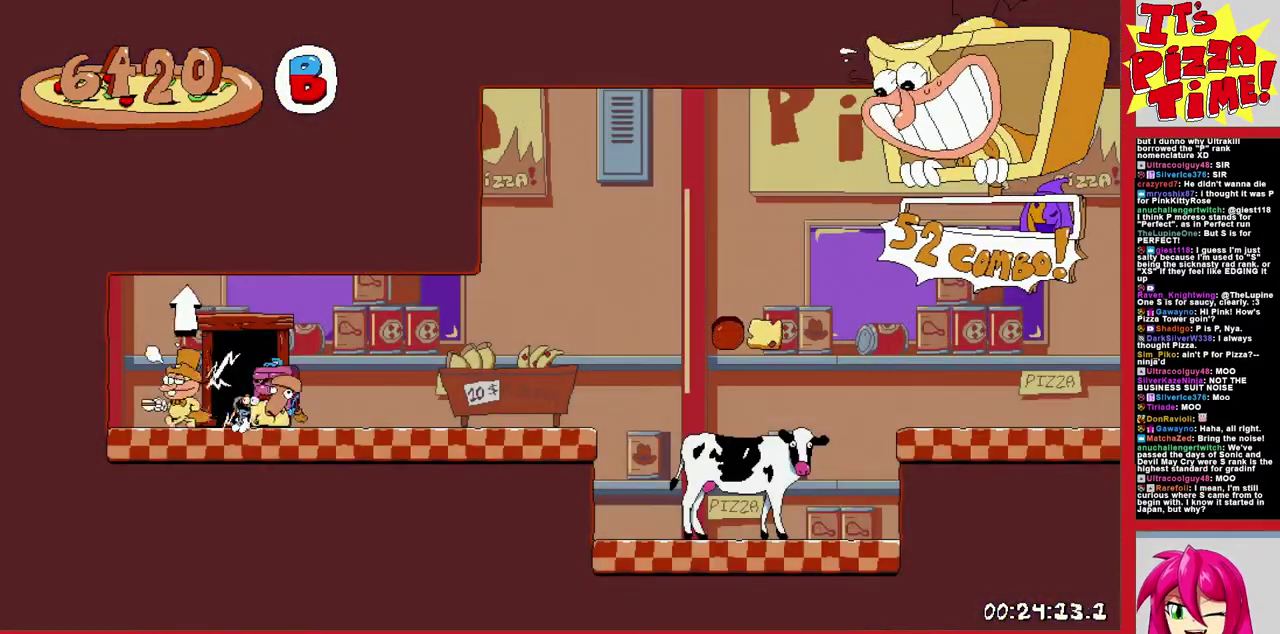
{"buttons": ["B", "DPAD_RIGHT"], "events": [[17, "Y", "up"], [167, "DPAD_DOWN", "up"], [450, "B", "down"]]}
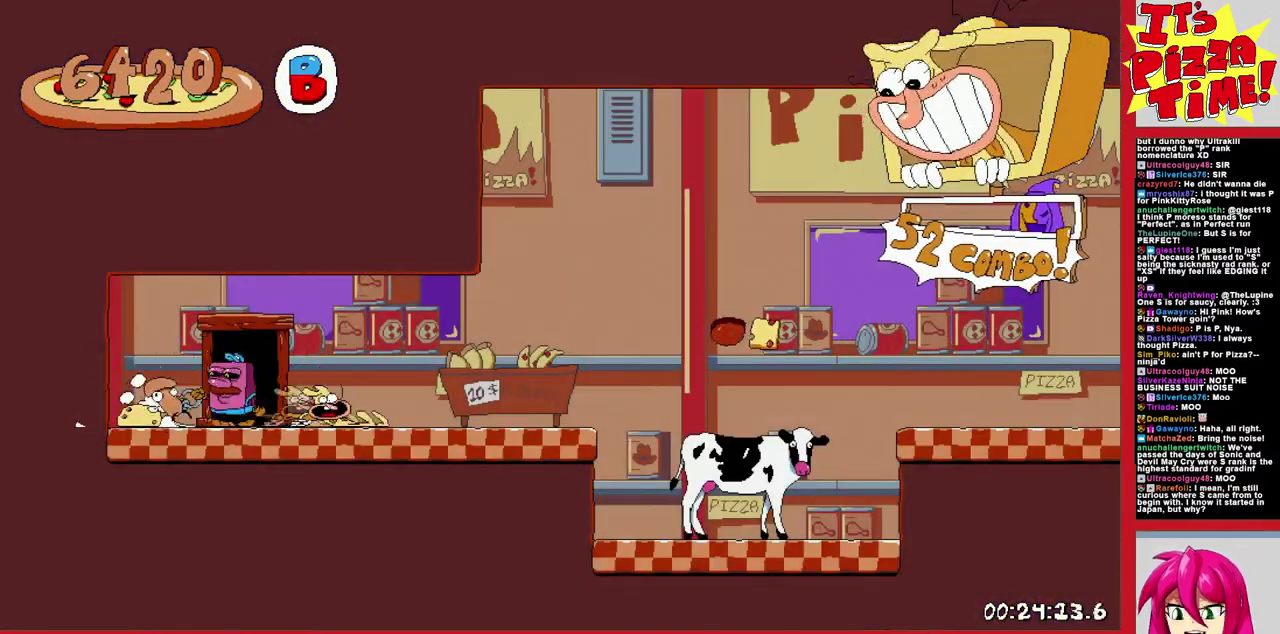
{"buttons": ["DPAD_RIGHT"], "events": [[133, "B", "up"]]}
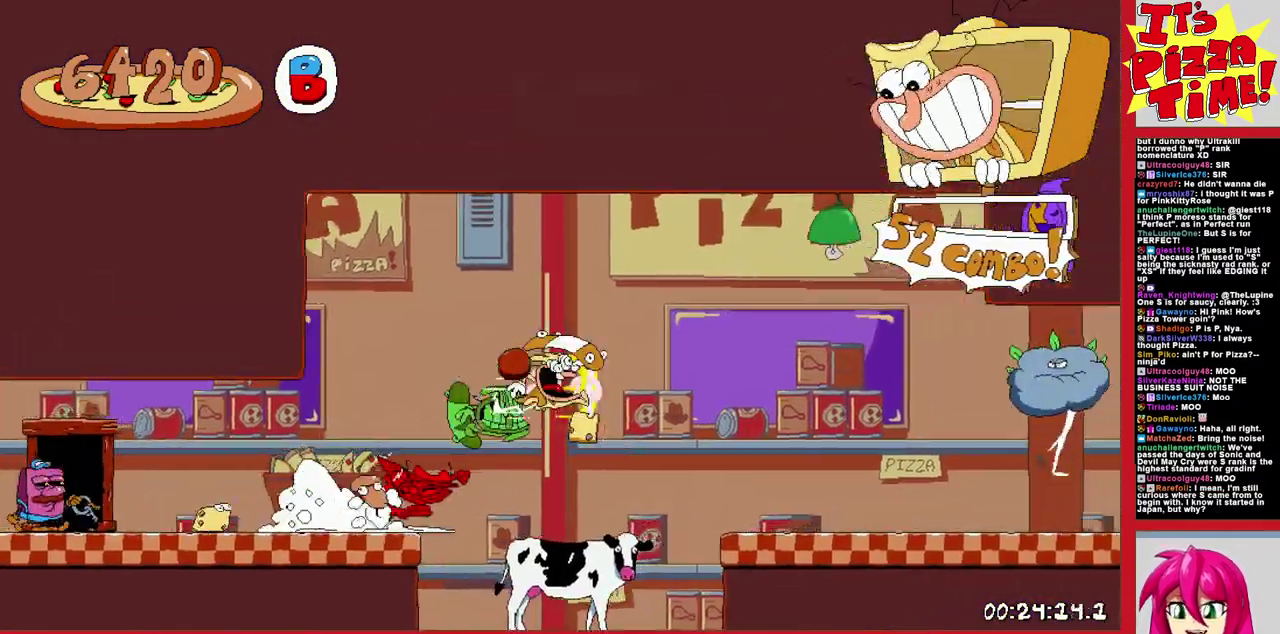
{"buttons": ["B", "DPAD_RIGHT"], "events": [[483, "B", "down"]]}
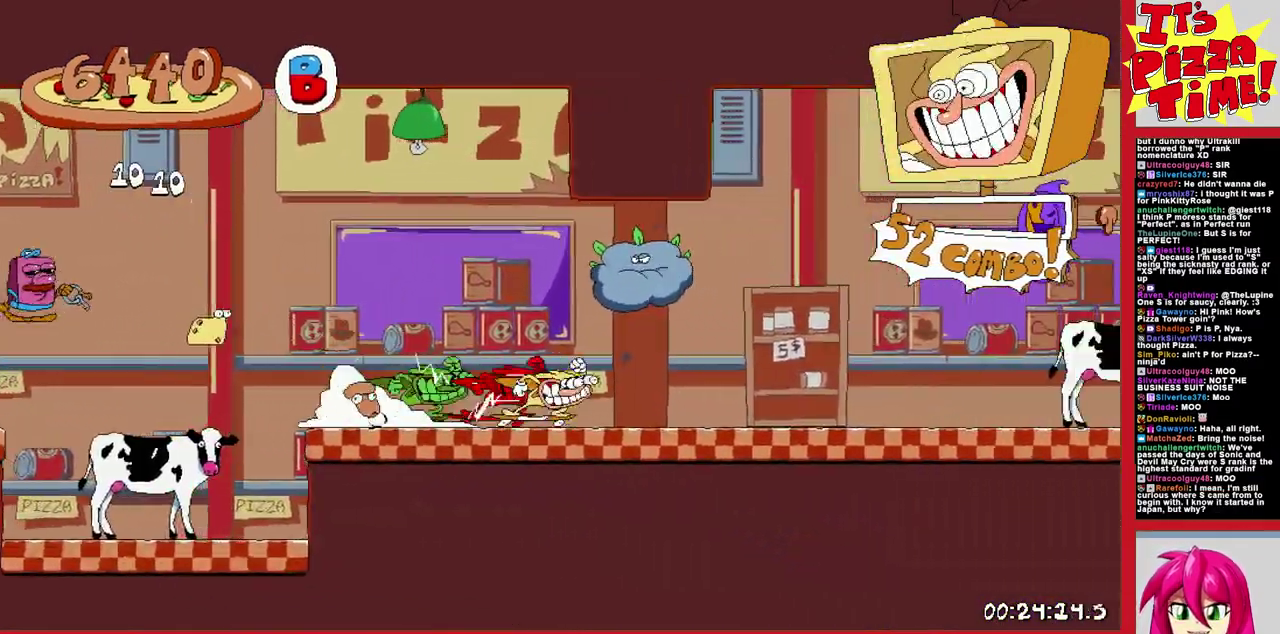
{"buttons": ["DPAD_RIGHT"], "events": [[233, "B", "up"]]}
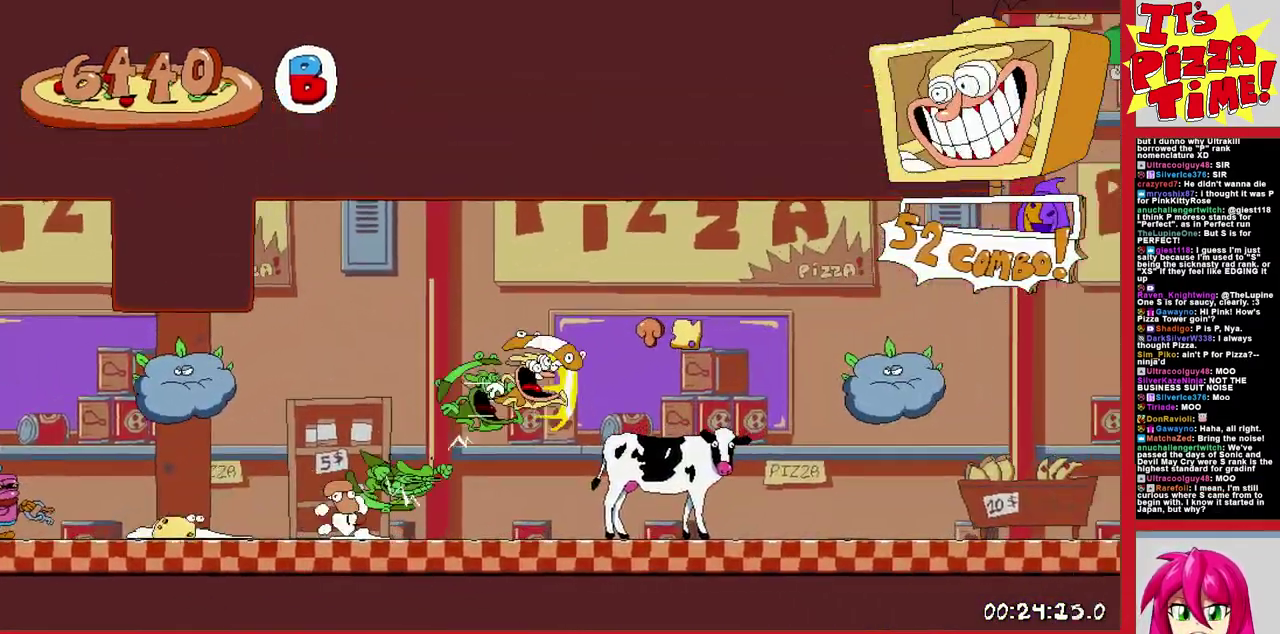
{"buttons": ["DPAD_RIGHT"], "events": [[167, "B", "down"], [483, "B", "up"]]}
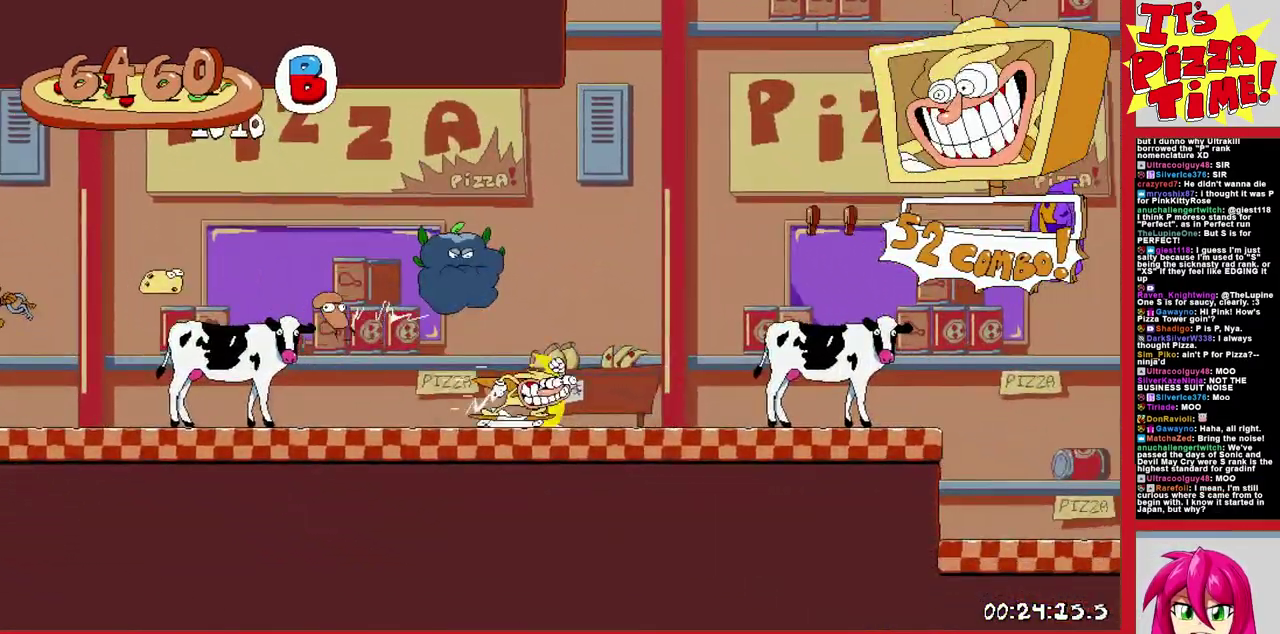
{"buttons": ["DPAD_RIGHT"], "events": []}
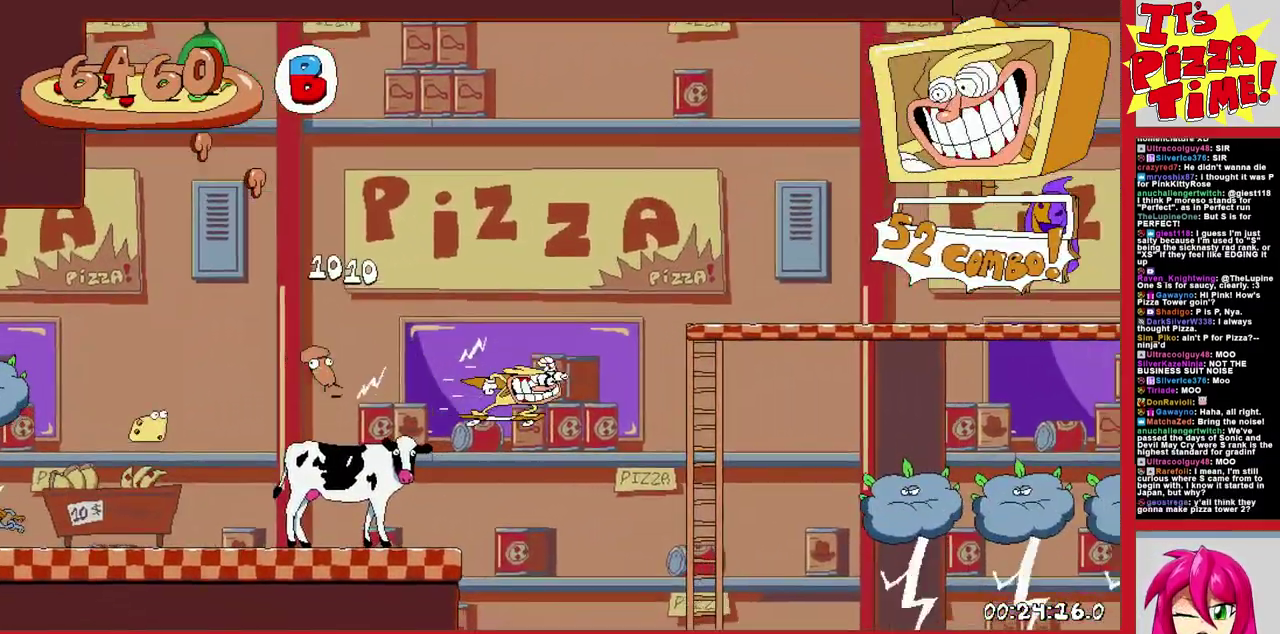
{"buttons": ["B", "DPAD_RIGHT"], "events": [[500, "B", "down"]]}
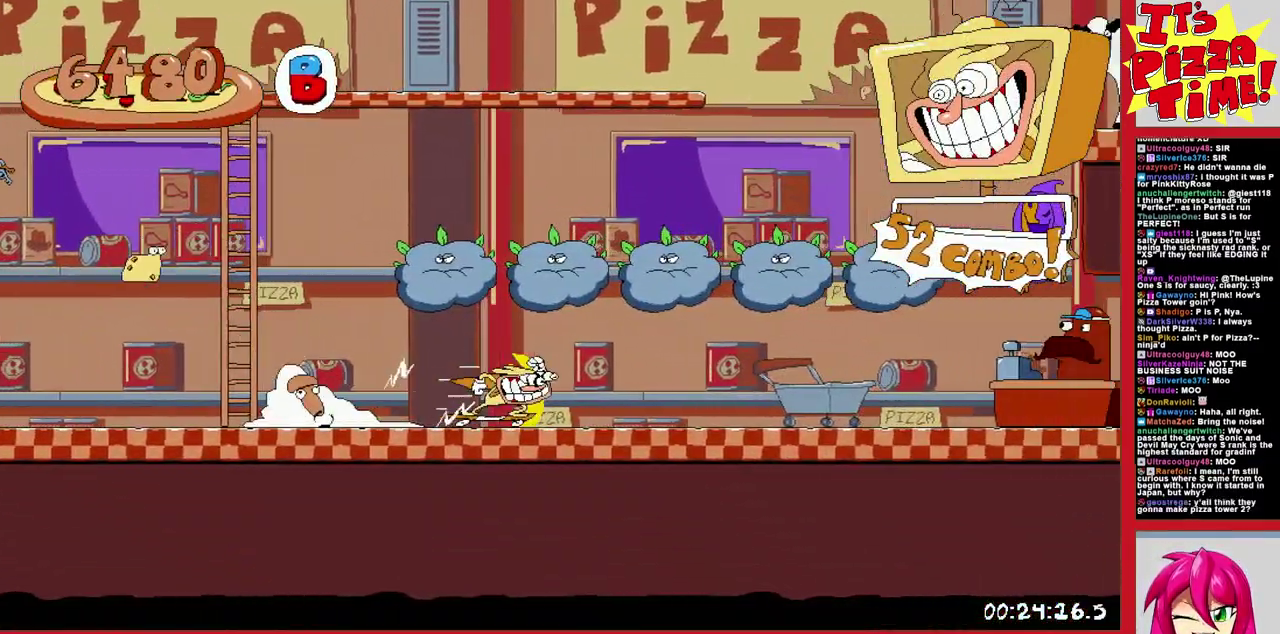
{"buttons": ["DPAD_LEFT"], "events": [[83, "B", "up"], [200, "Y", "down"], [250, "DPAD_RIGHT", "up"], [283, "Y", "up"], [300, "DPAD_LEFT", "down"]]}
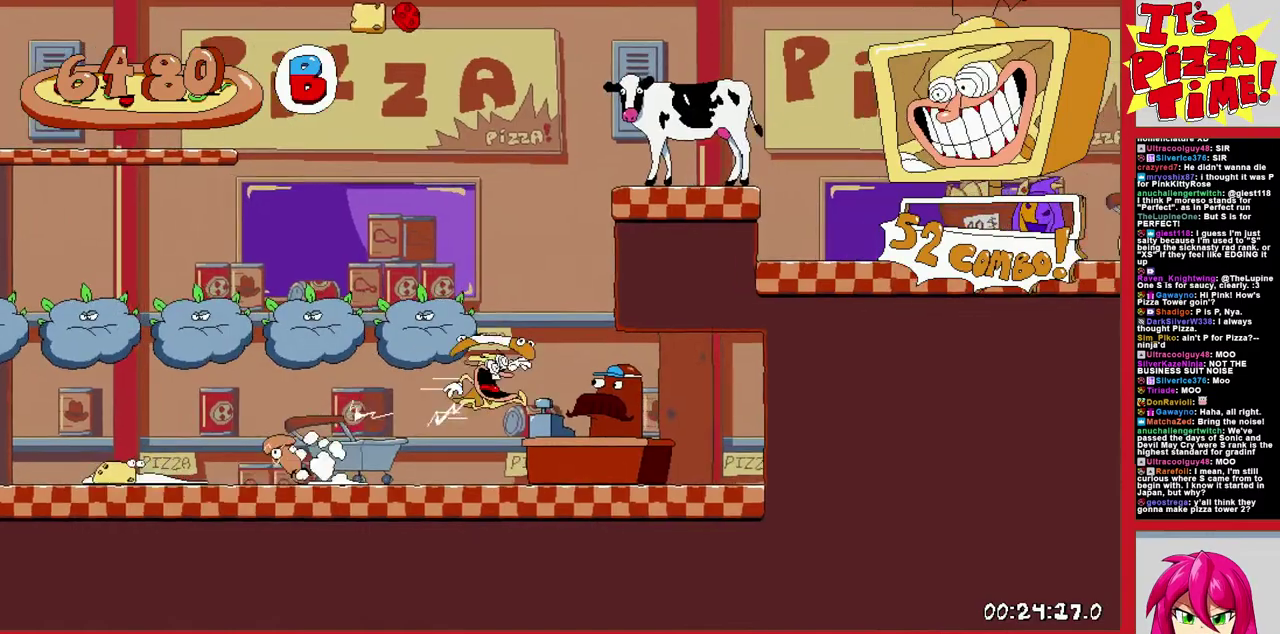
{"buttons": ["DPAD_LEFT"], "events": [[17, "DPAD_LEFT", "up"], [133, "L1", "down"], [200, "DPAD_LEFT", "down"], [300, "L1", "up"]]}
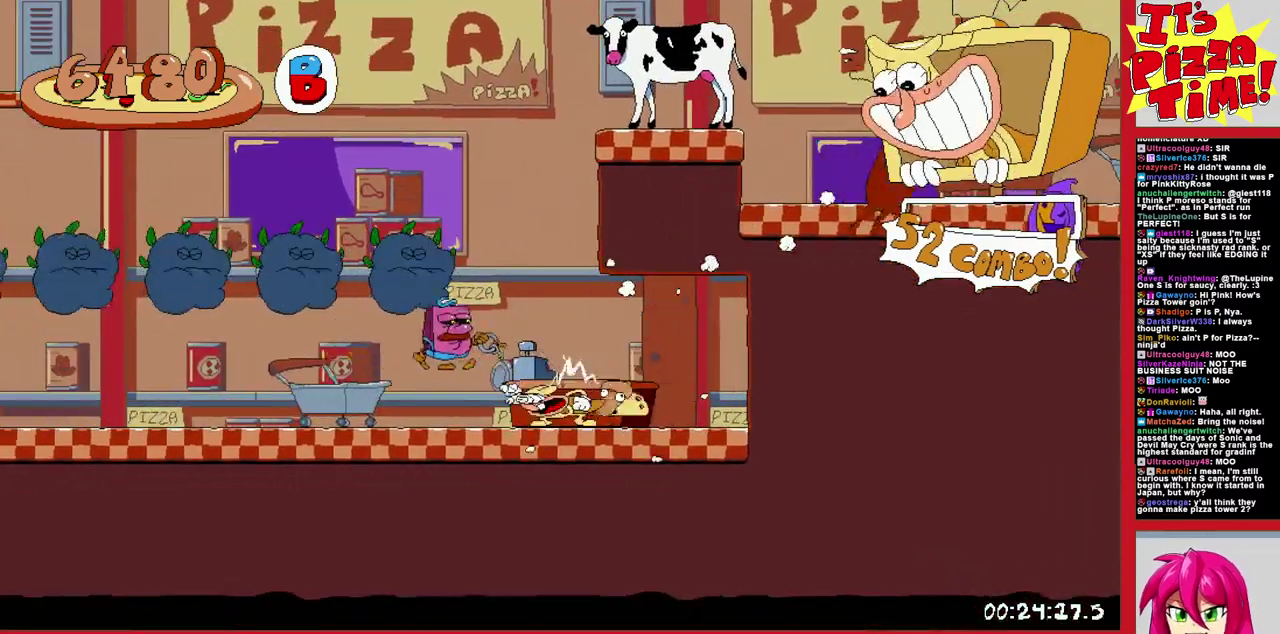
{"buttons": ["Y", "DPAD_RIGHT"], "events": [[167, "DPAD_LEFT", "up"], [367, "DPAD_RIGHT", "down"], [433, "Y", "down"]]}
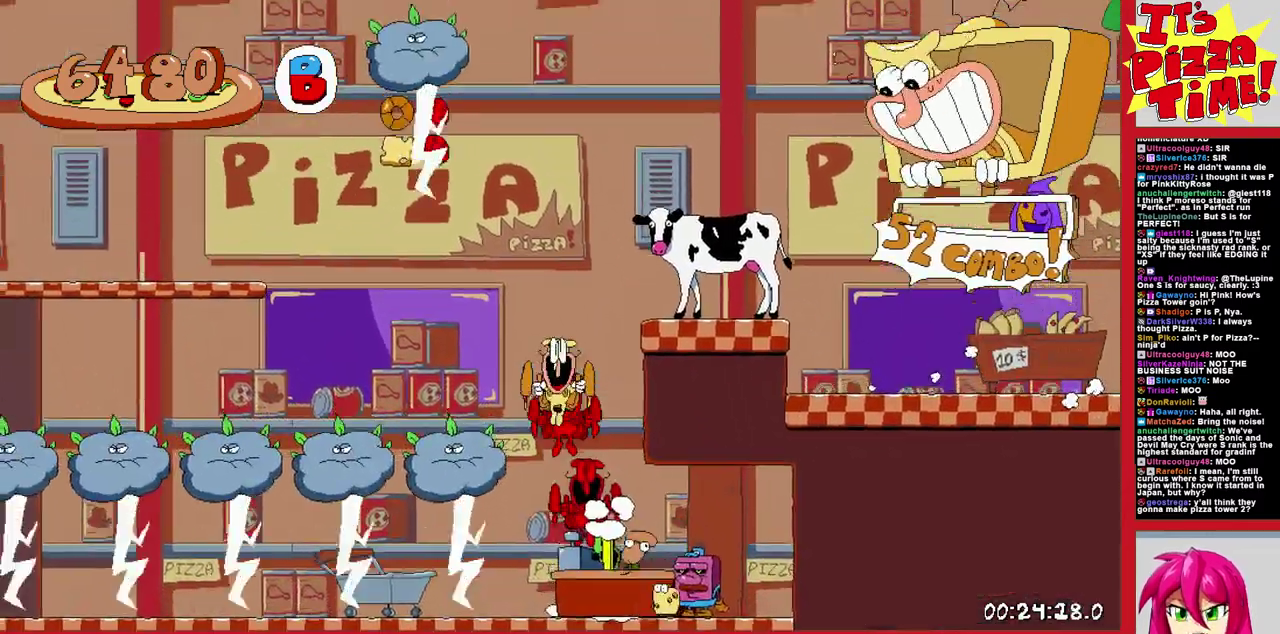
{"buttons": ["DPAD_RIGHT"], "events": [[17, "Y", "up"]]}
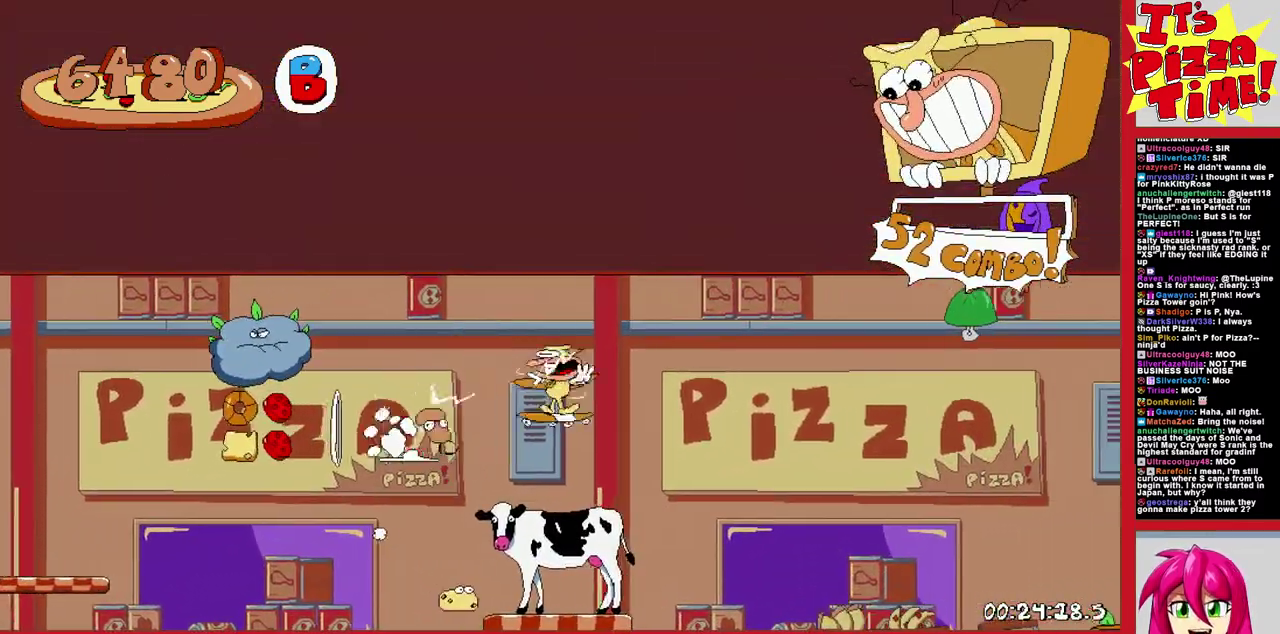
{"buttons": ["DPAD_RIGHT"], "events": [[317, "B", "down"], [400, "B", "up"]]}
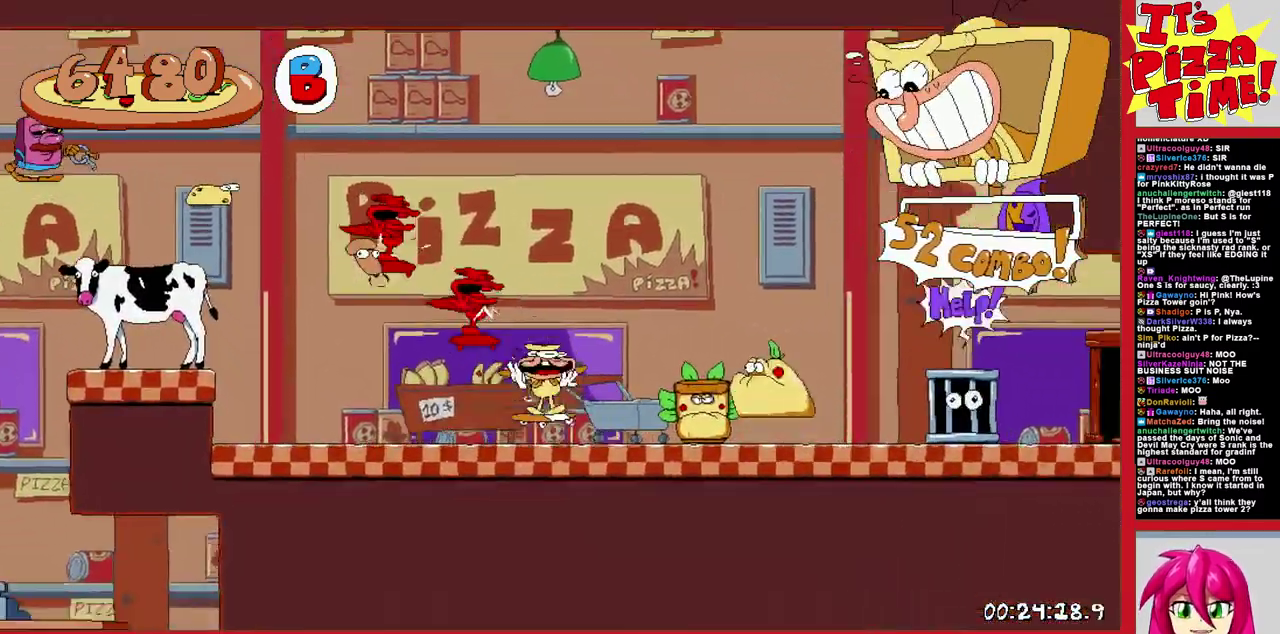
{"buttons": ["DPAD_UP", "DPAD_RIGHT"], "events": [[383, "DPAD_UP", "down"]]}
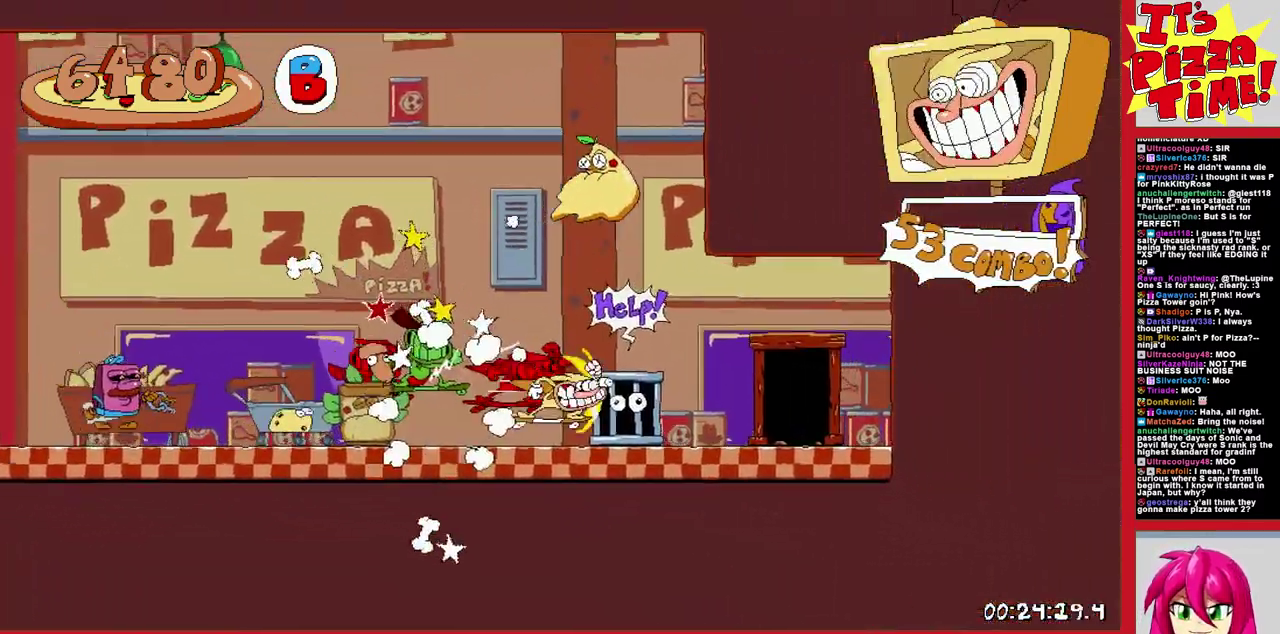
{"buttons": ["DPAD_LEFT"], "events": [[67, "DPAD_RIGHT", "up"], [67, "DPAD_UP", "up"], [233, "DPAD_LEFT", "down"]]}
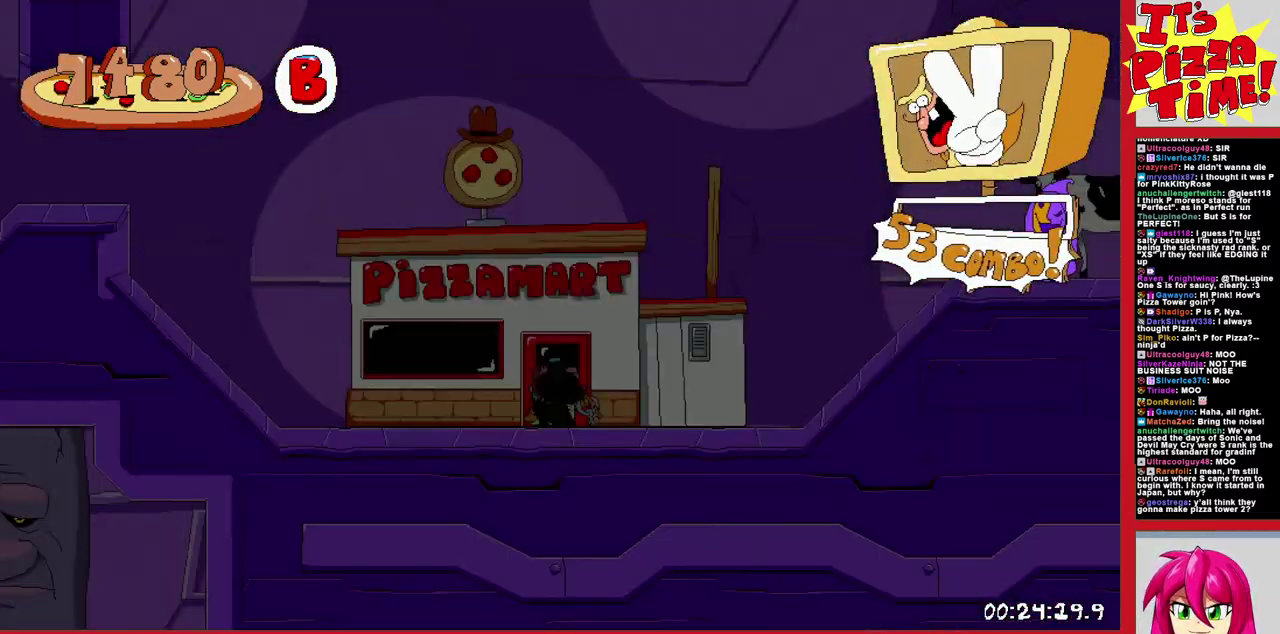
{"buttons": ["Y", "DPAD_LEFT"], "events": [[400, "Y", "down"]]}
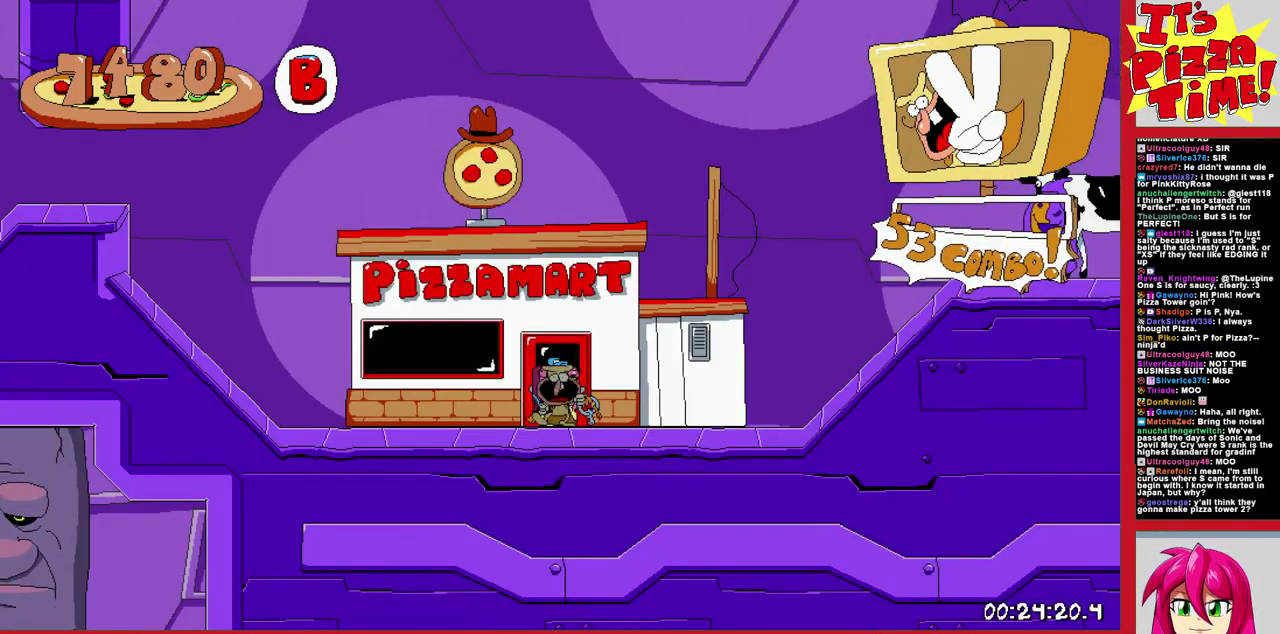
{"buttons": ["B", "DPAD_LEFT"], "events": [[50, "Y", "up"], [233, "B", "down"]]}
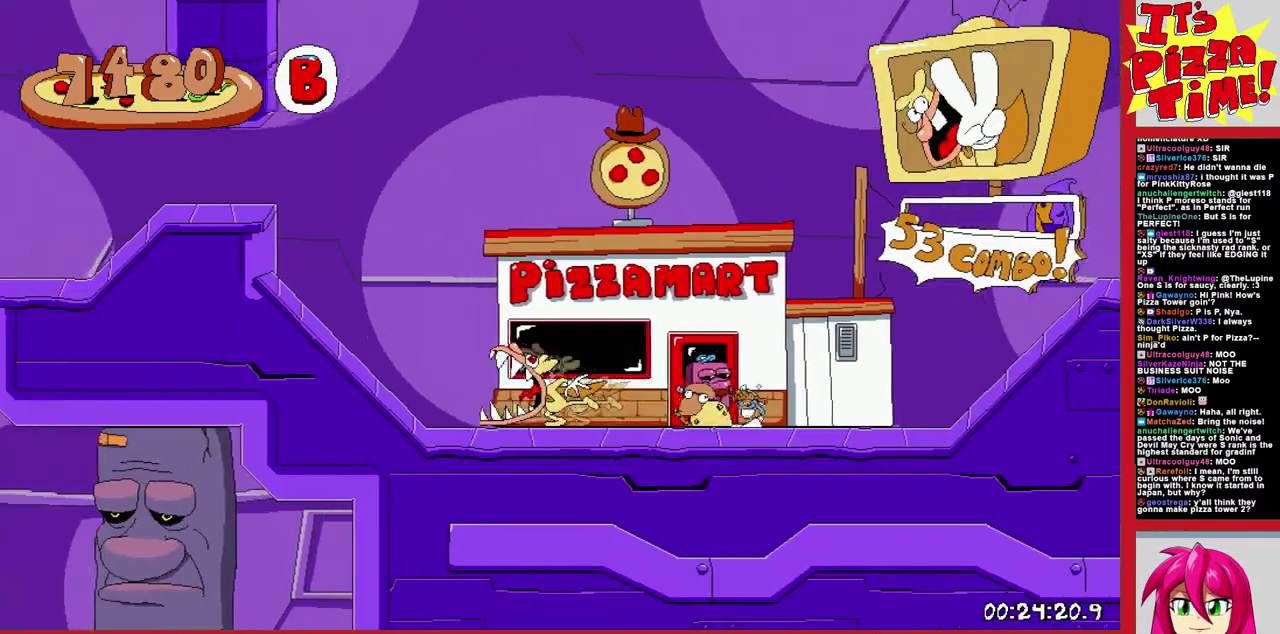
{"buttons": ["DPAD_LEFT"], "events": [[117, "B", "up"]]}
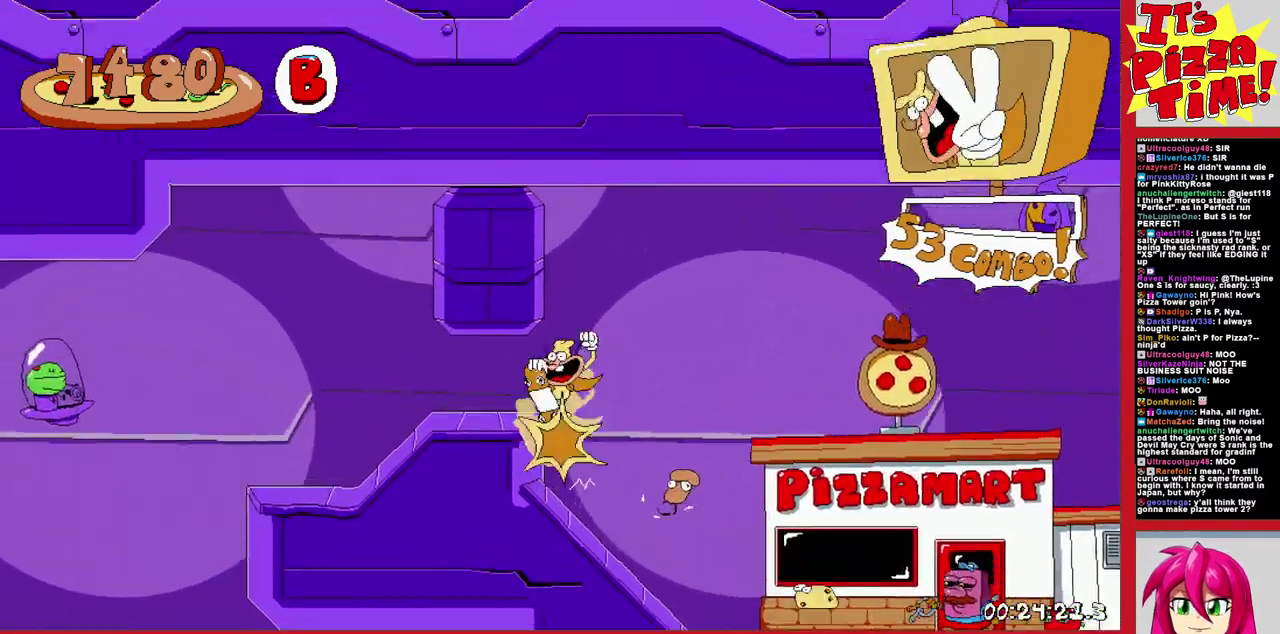
{"buttons": ["Y", "DPAD_DOWN", "DPAD_RIGHT"], "events": [[183, "B", "down"], [317, "B", "up"], [317, "DPAD_LEFT", "up"], [350, "DPAD_DOWN", "down"], [350, "DPAD_RIGHT", "down"], [450, "Y", "down"]]}
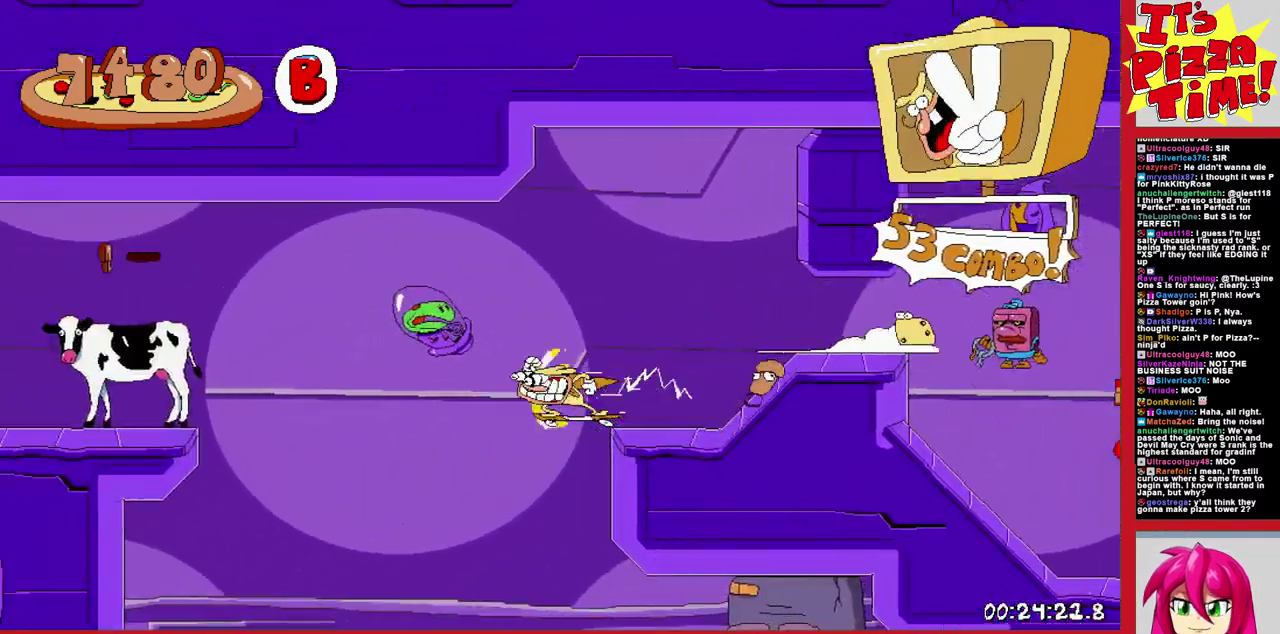
{"buttons": ["DPAD_RIGHT"], "events": [[50, "Y", "up"], [150, "DPAD_DOWN", "up"], [183, "DPAD_UP", "down"], [250, "B", "down"], [333, "Y", "down"], [467, "B", "up"], [467, "DPAD_UP", "up"], [467, "Y", "up"]]}